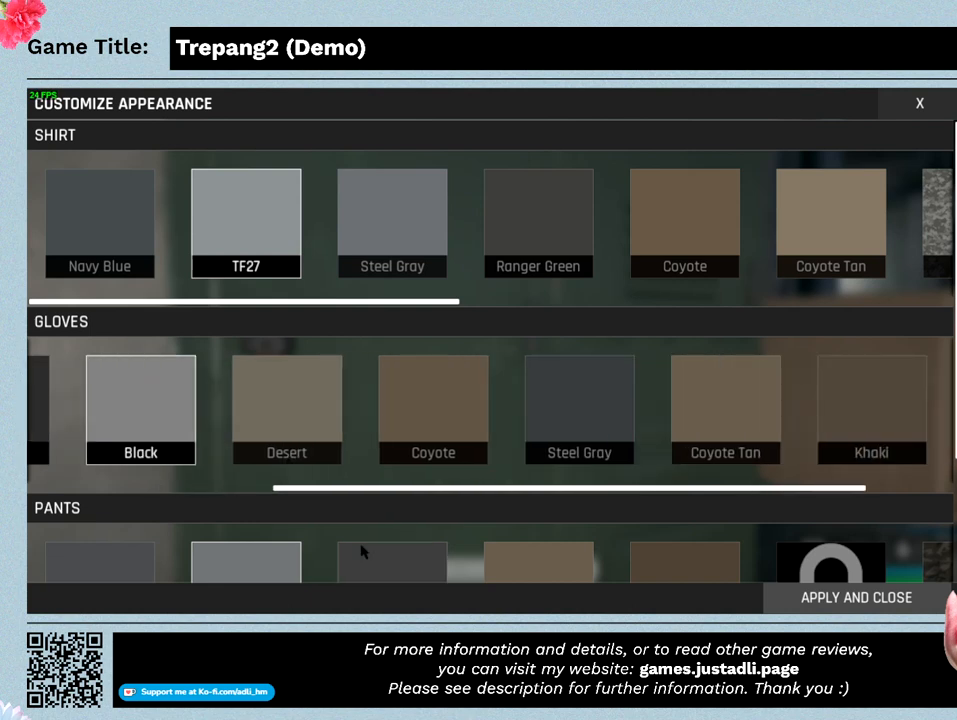
Gameplay with keyboard and mouse; each line is a JSON object with the keys and mouse buttons held at the frame after it. "events" lists presses ("down") and releases ("up") of "0", "1", "2", "3", "4", "5", "6", "7", "8", "9", "a", "alt", "b", "c", "caps_lock", "ctrl", "d", "down", "e", "escape", "f", "f1", "f2", "f3", "f4", "g", "h", "i", "j", "k", "l", "left", "m", "n", "o", "p", "q", "r", "return", "right", "s", "shift", "space", "t", "tab", "tilde", "u", "up", "v", "w", "x", "y", "z", "mouse_left", "mouse_wheel" and "mouse_right" between this image and that frame as [ms after this image, input, new state], when the widget could be followed in between. "mouse_left", "mouse_wheel", "mouse_right" = the "left", "wheel", "right" buttons of the "mouse" list. No other keys are recorded. "wheel" means that the mouse wheel is clicked or scrolled. Not read: mouse_move.
{"keys": [], "mouse": [], "events": []}
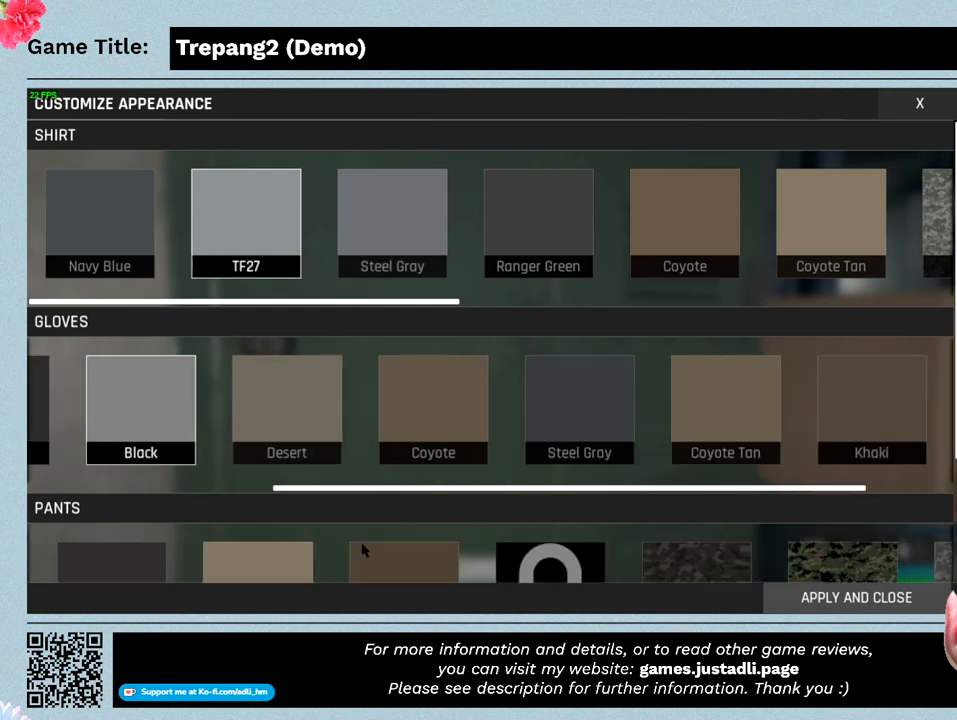
{"keys": [], "mouse": [], "events": []}
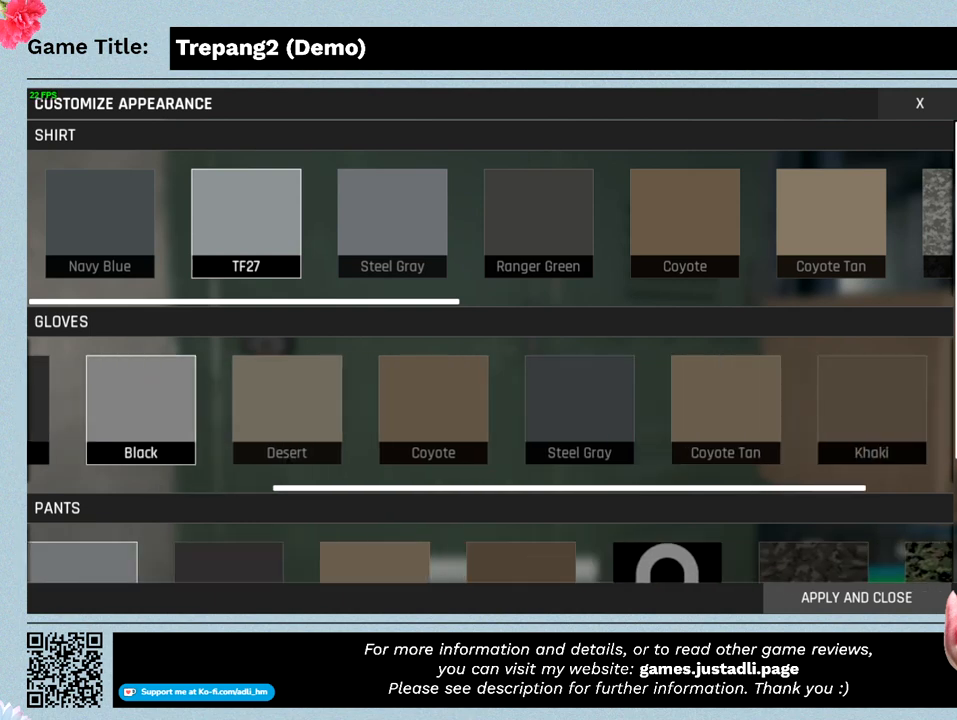
{"keys": [], "mouse": [], "events": []}
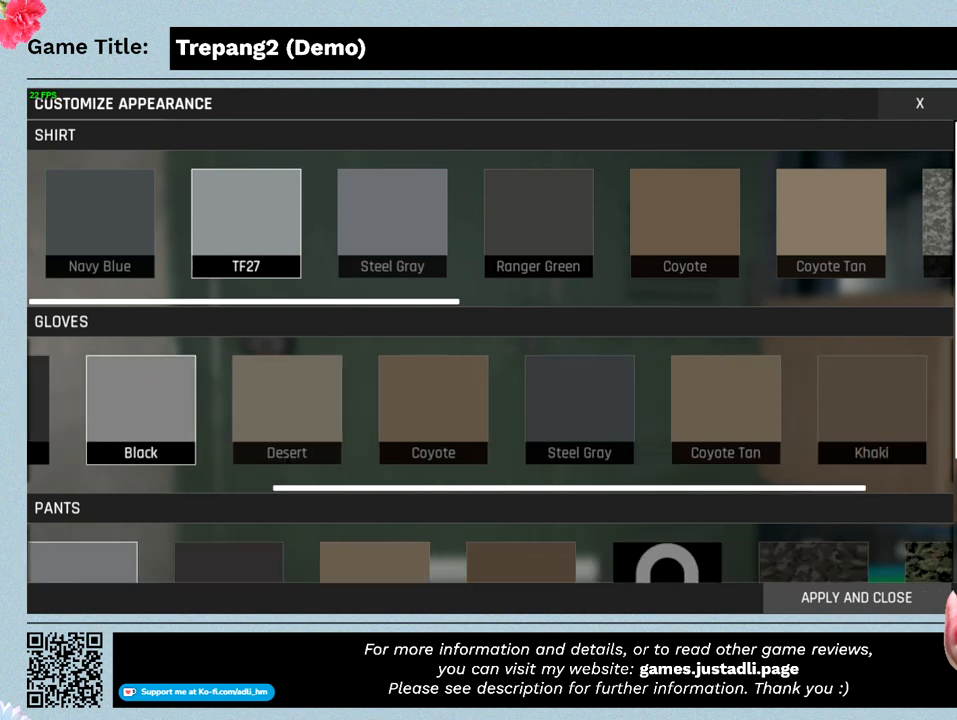
{"keys": [], "mouse": ["left"], "events": [[166, "mouse_left", "down"]]}
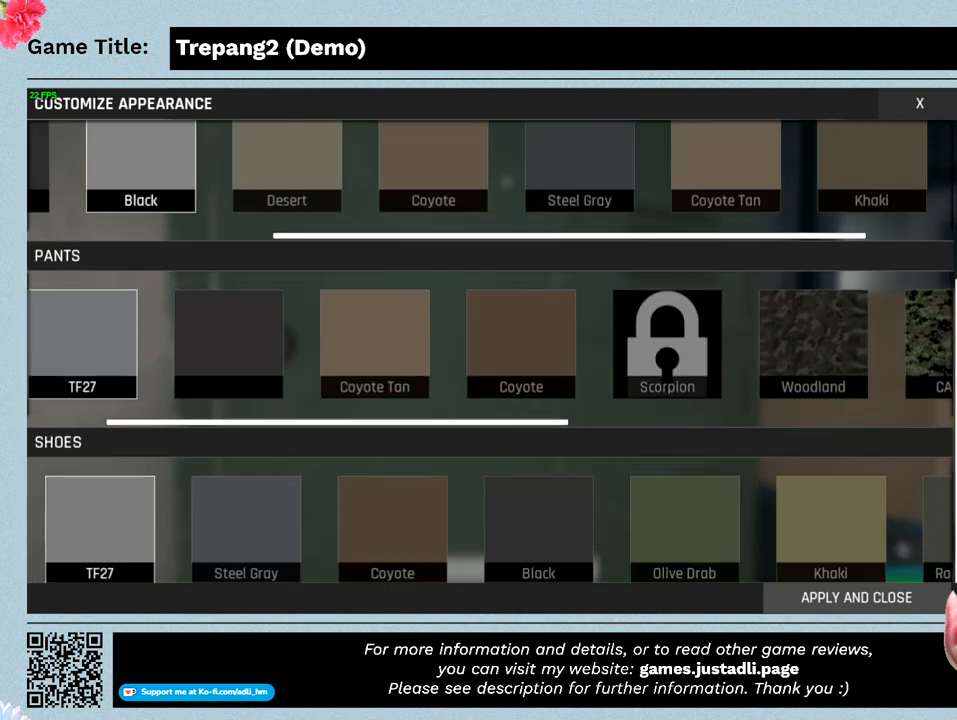
{"keys": [], "mouse": [], "events": [[466, "mouse_left", "up"]]}
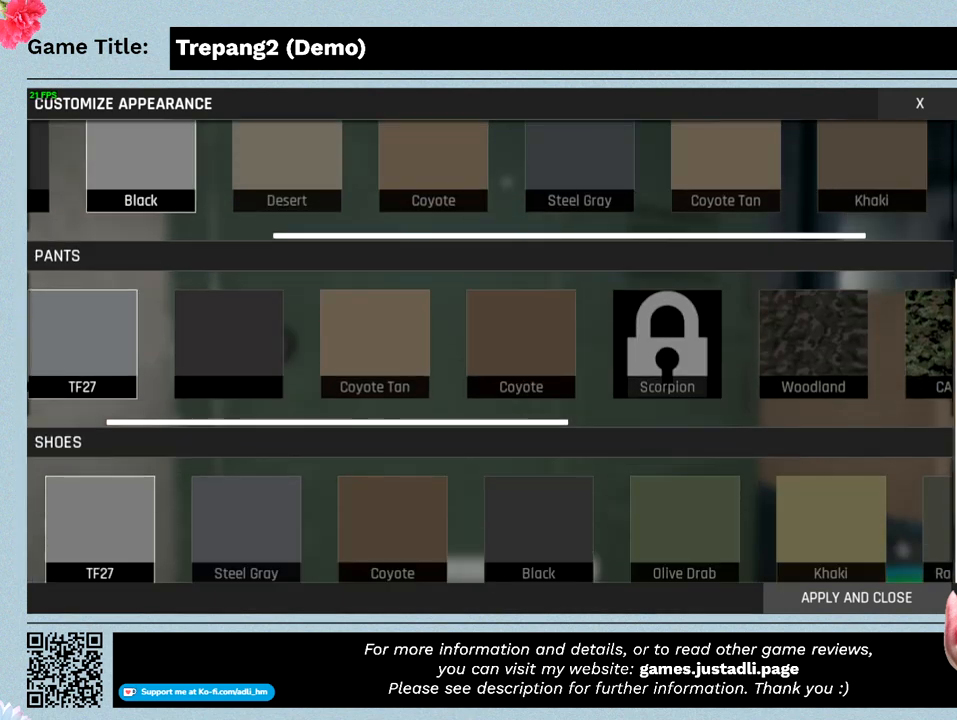
{"keys": [], "mouse": [], "events": []}
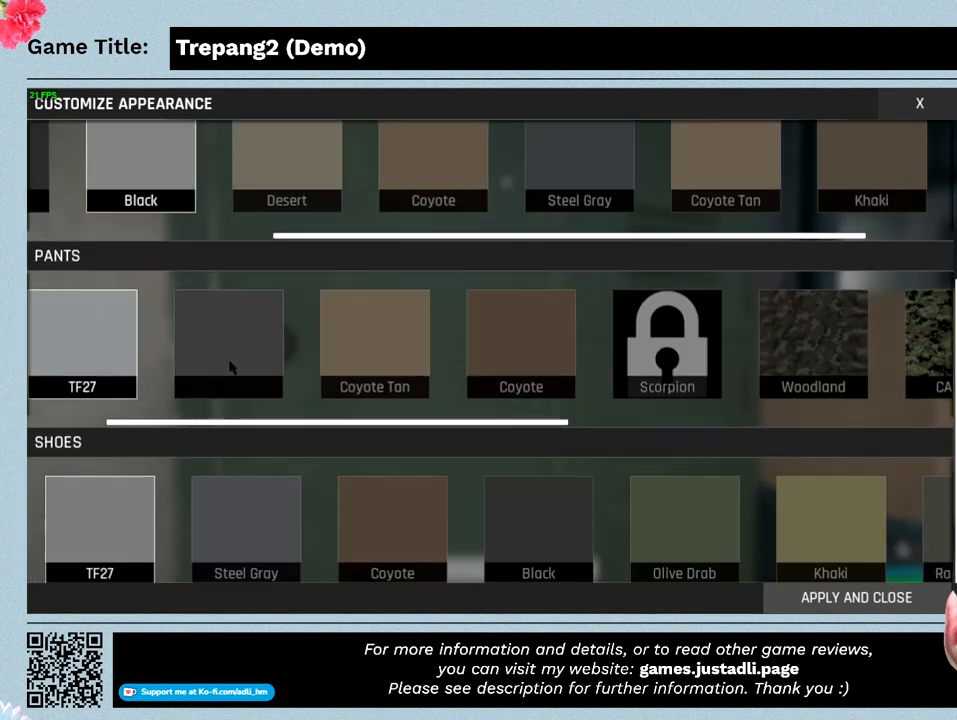
{"keys": [], "mouse": ["left"], "events": [[433, "mouse_left", "down"]]}
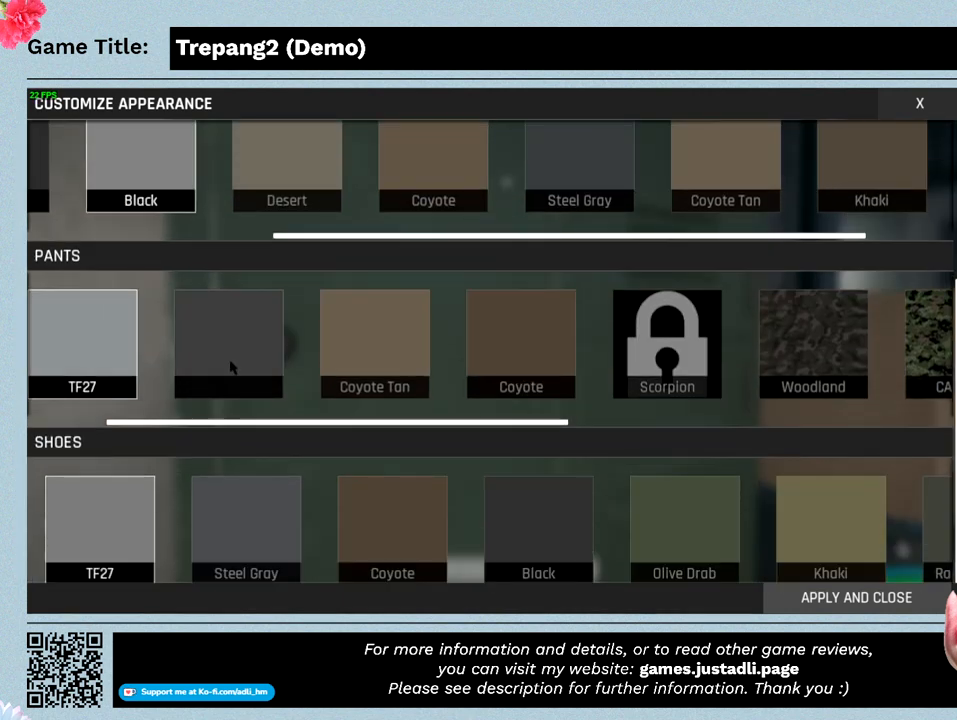
{"keys": [], "mouse": [], "events": [[300, "mouse_left", "up"]]}
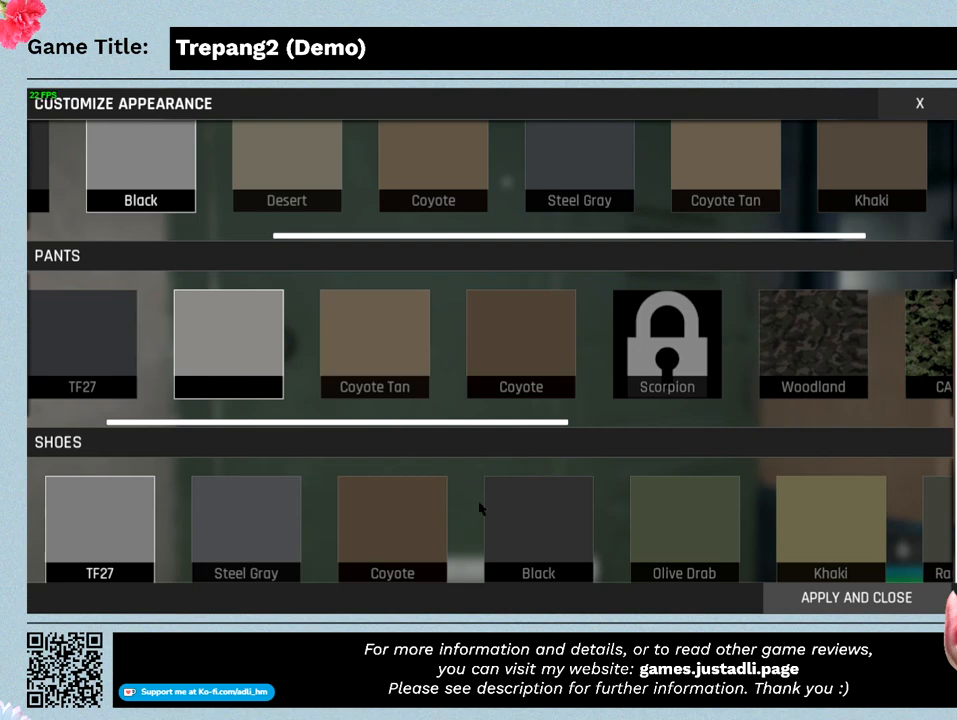
{"keys": [], "mouse": [], "events": []}
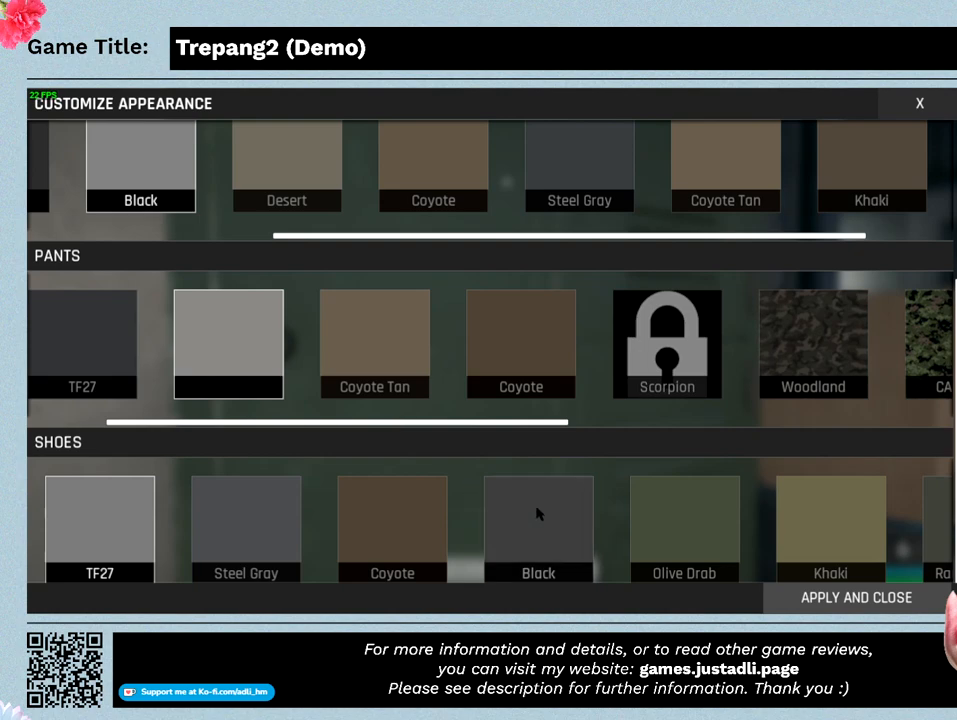
{"keys": [], "mouse": [], "events": []}
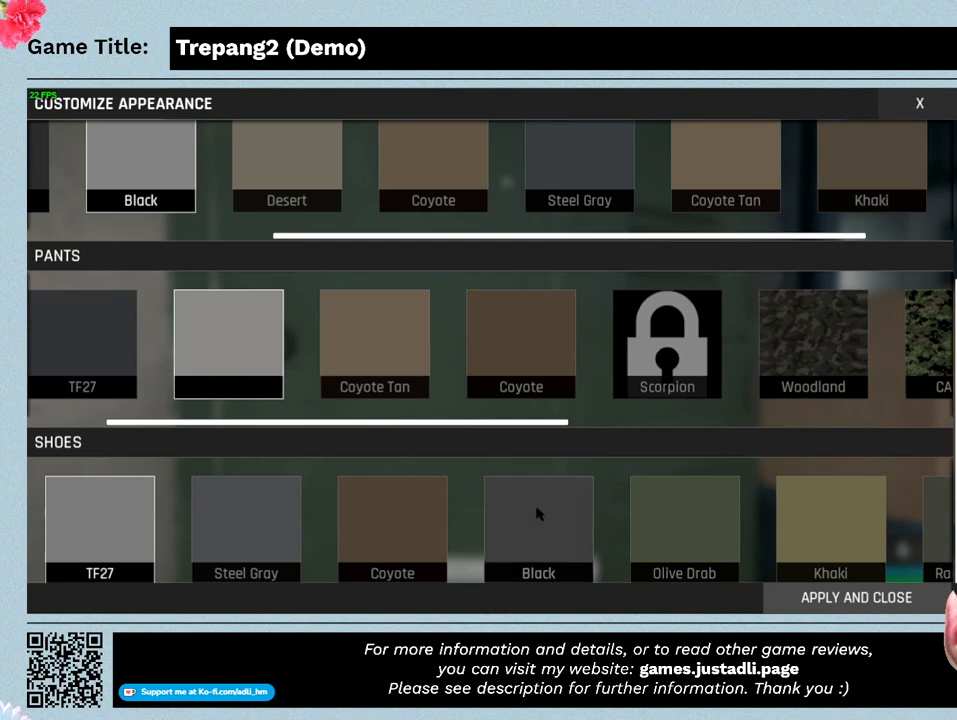
{"keys": [], "mouse": [], "events": [[33, "mouse_left", "down"], [400, "mouse_left", "up"]]}
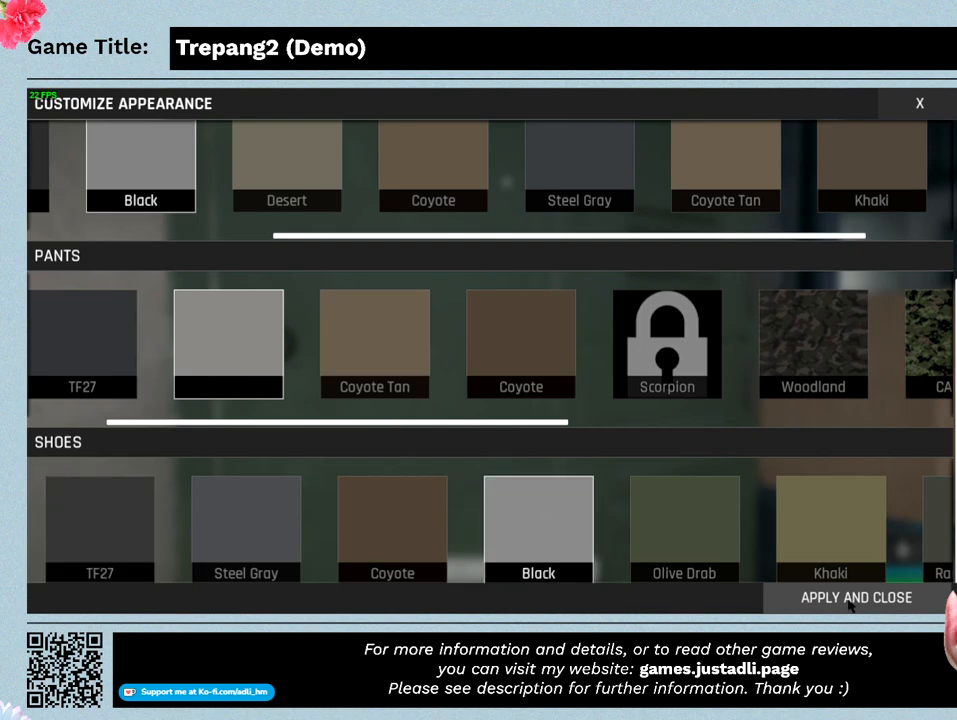
{"keys": [], "mouse": [], "events": []}
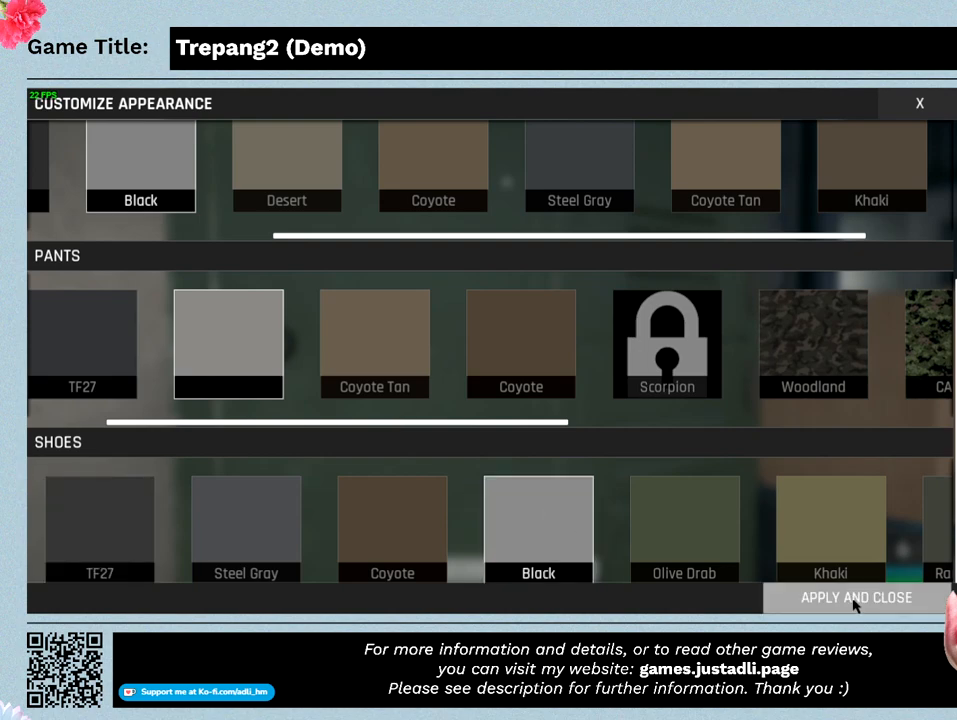
{"keys": [], "mouse": [], "events": [[100, "mouse_left", "down"], [400, "mouse_left", "up"]]}
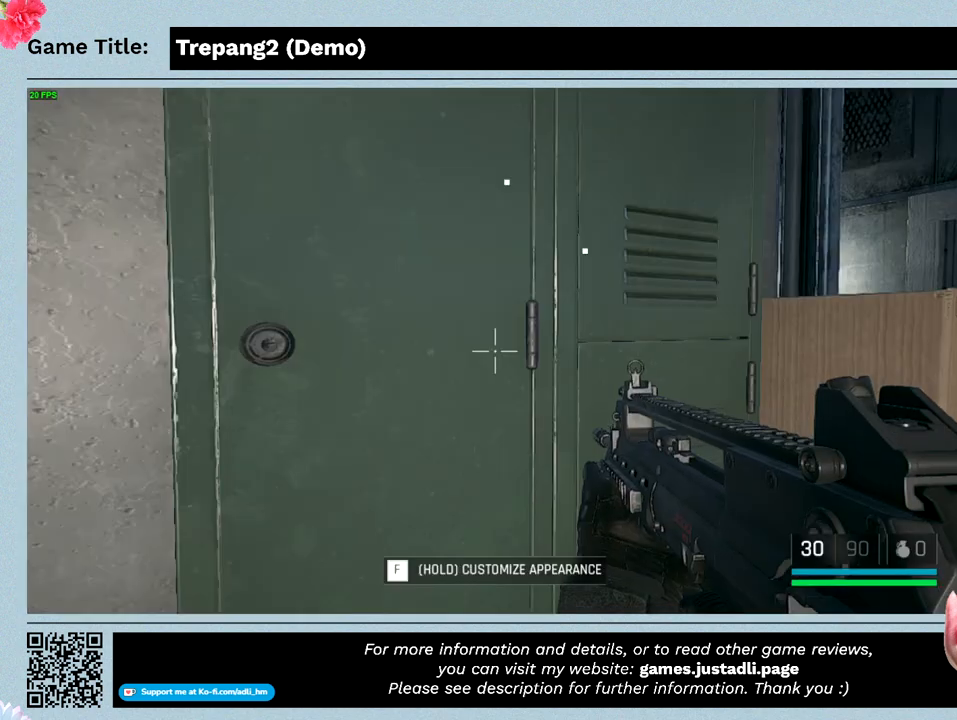
{"keys": [], "mouse": [], "events": []}
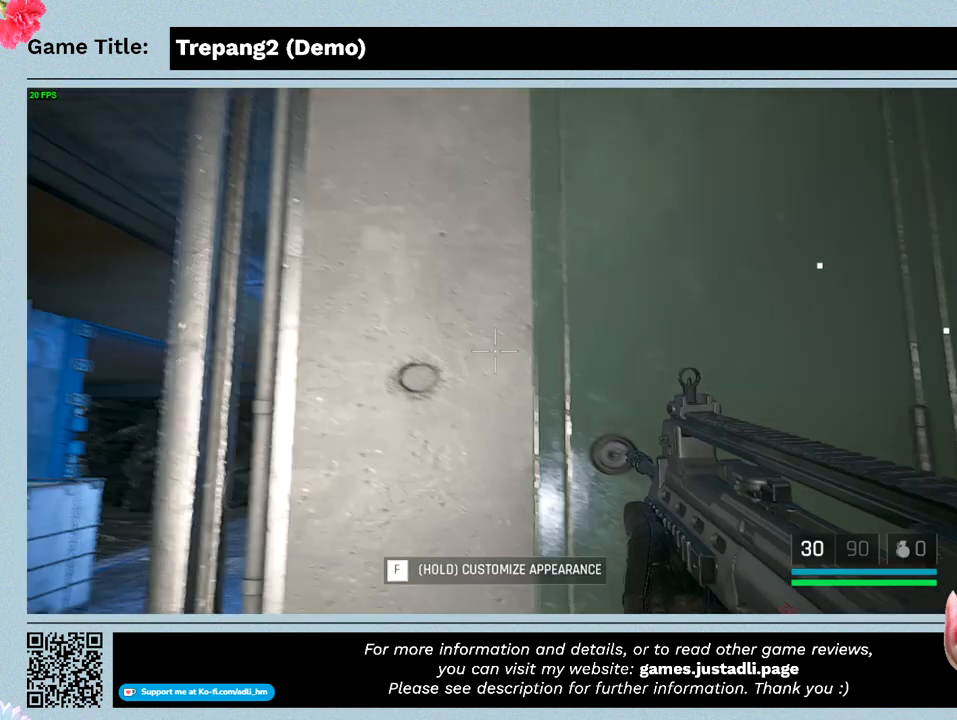
{"keys": [], "mouse": [], "events": []}
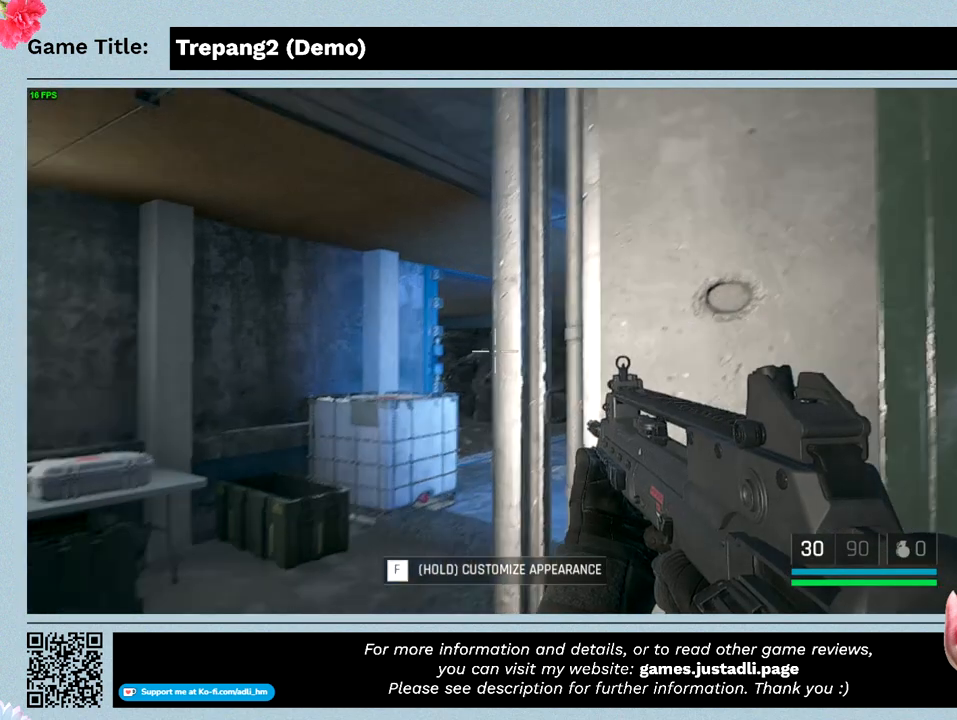
{"keys": [], "mouse": [], "events": []}
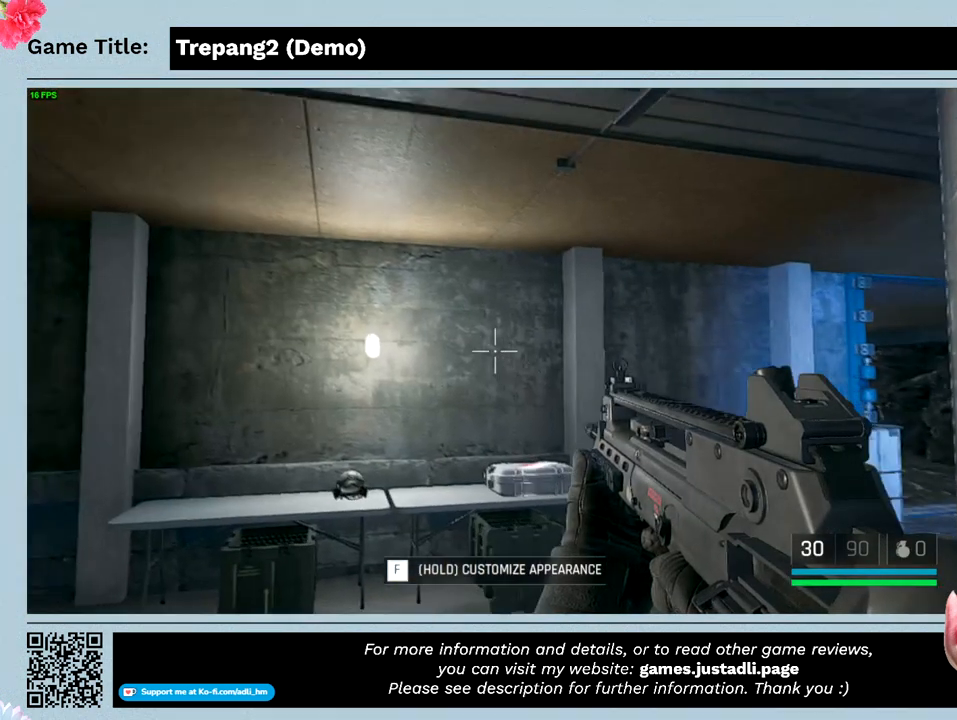
{"keys": [], "mouse": [], "events": []}
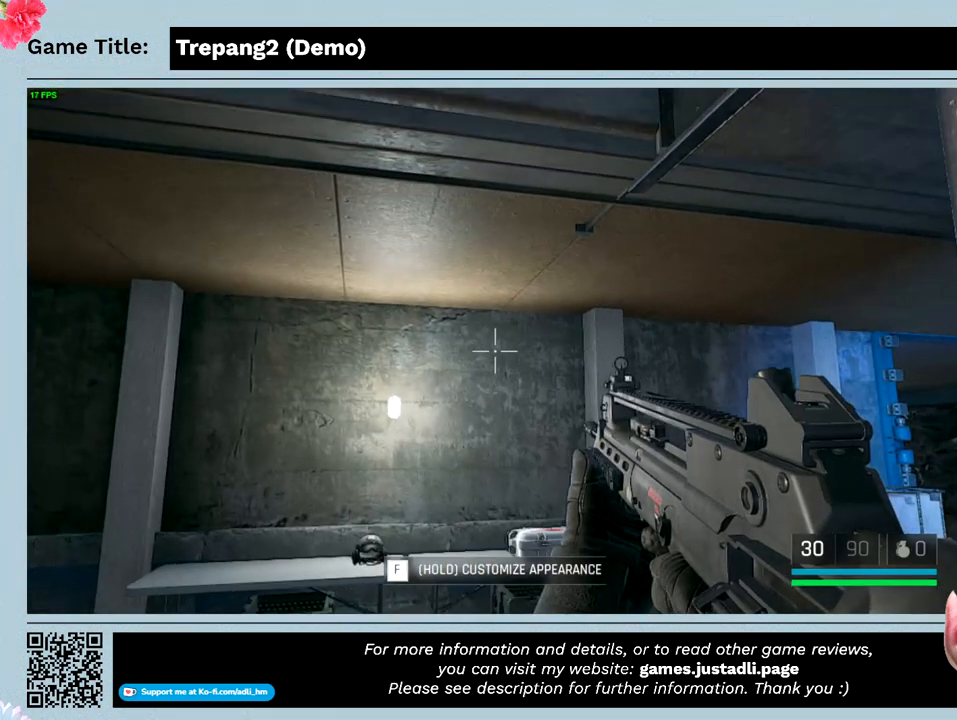
{"keys": [], "mouse": [], "events": []}
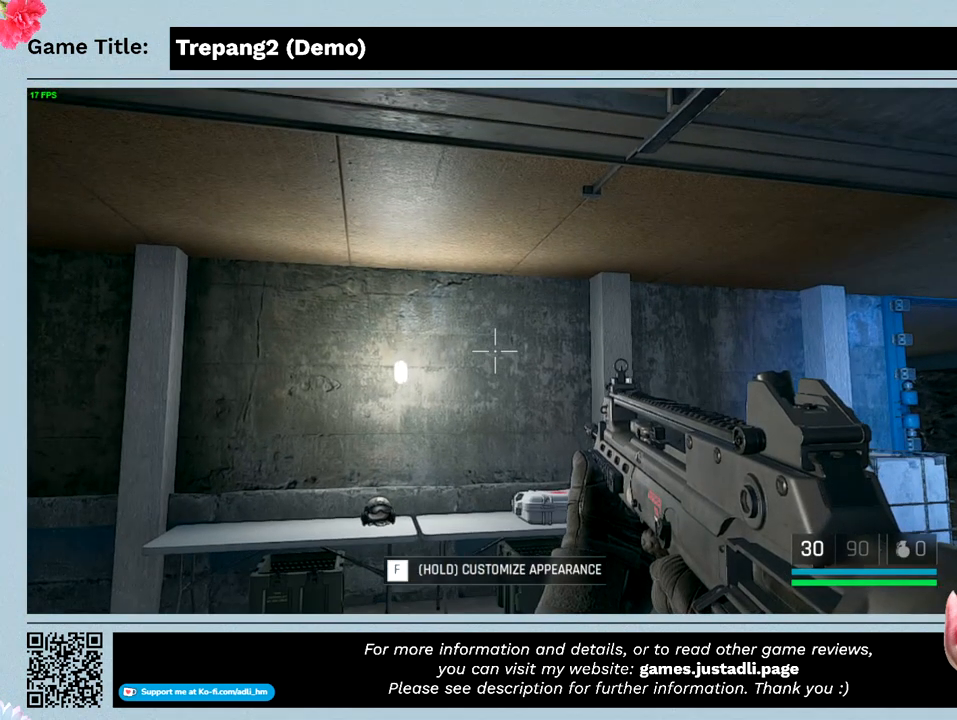
{"keys": [], "mouse": [], "events": []}
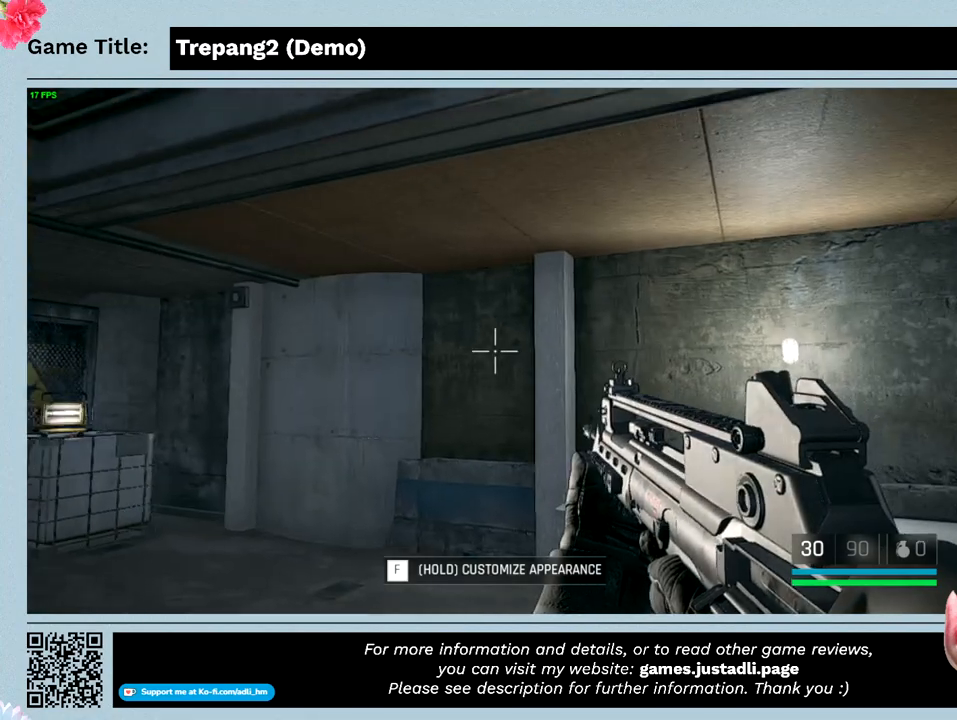
{"keys": [], "mouse": [], "events": []}
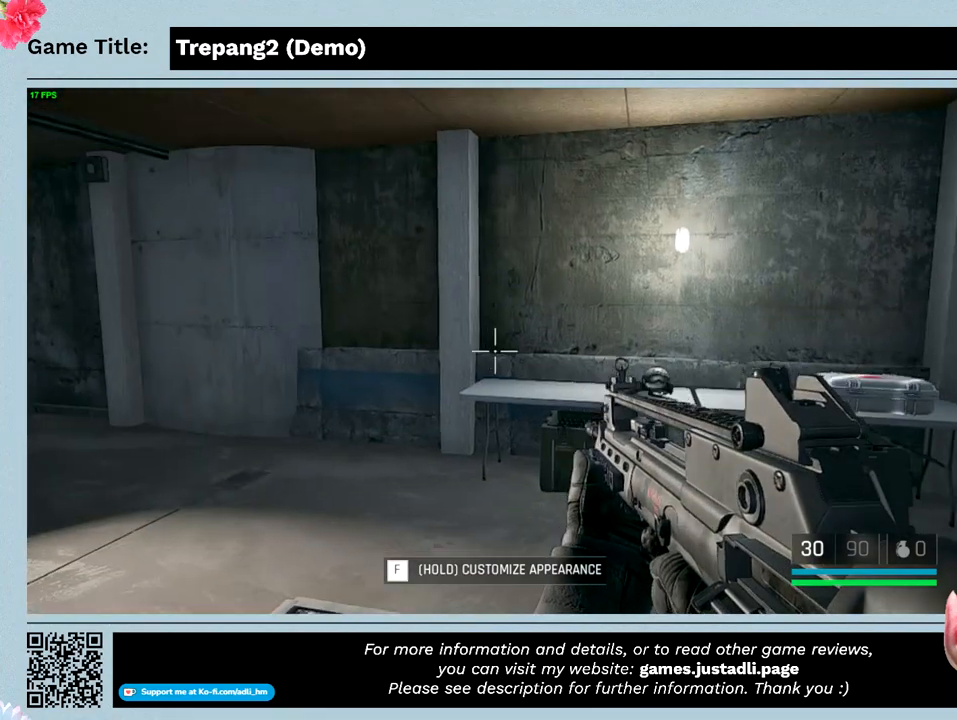
{"keys": [], "mouse": [], "events": []}
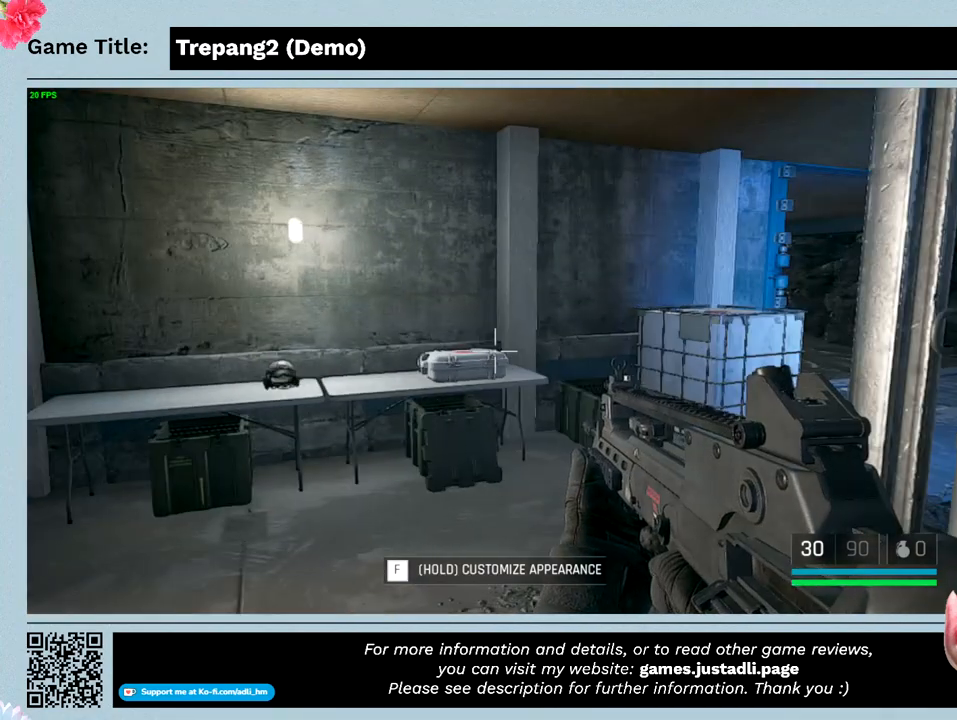
{"keys": ["w"], "mouse": [], "events": [[33, "w", "down"]]}
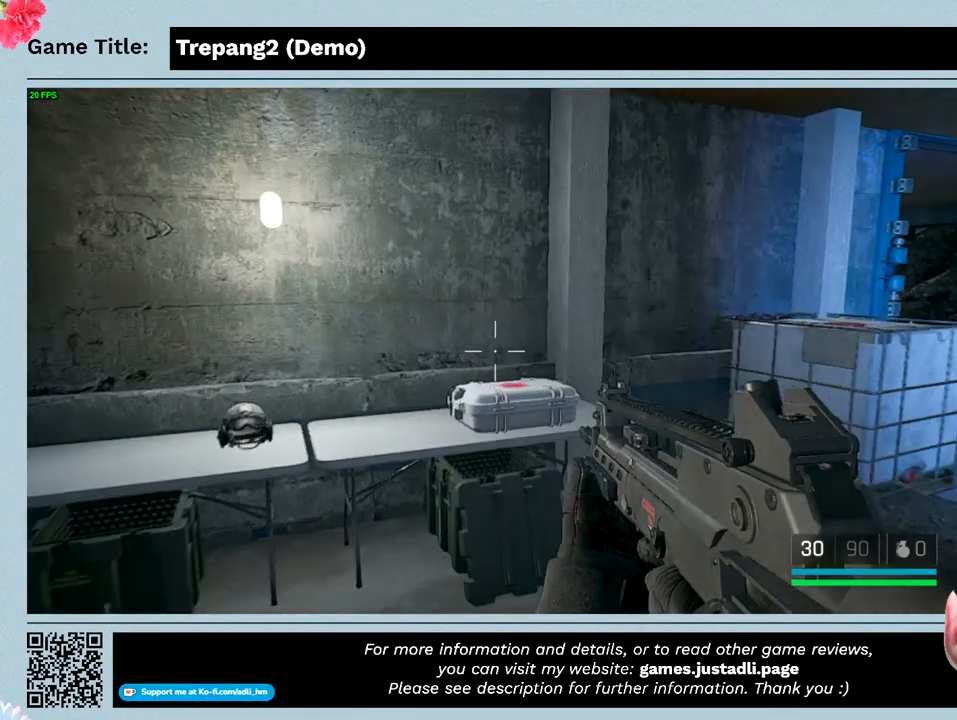
{"keys": ["w"], "mouse": [], "events": []}
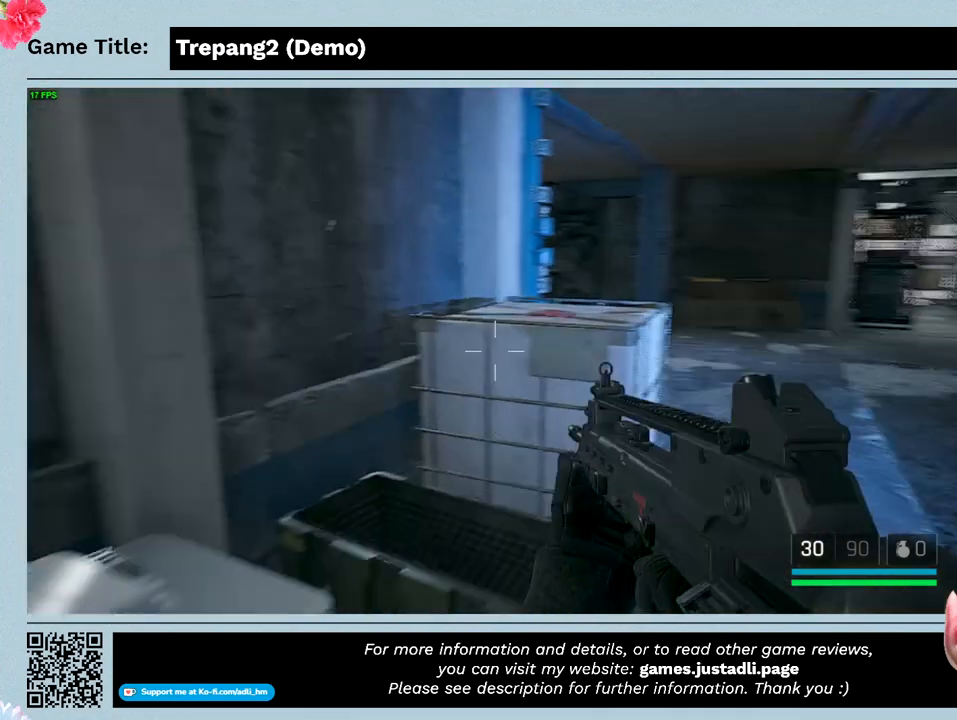
{"keys": ["w"], "mouse": [], "events": []}
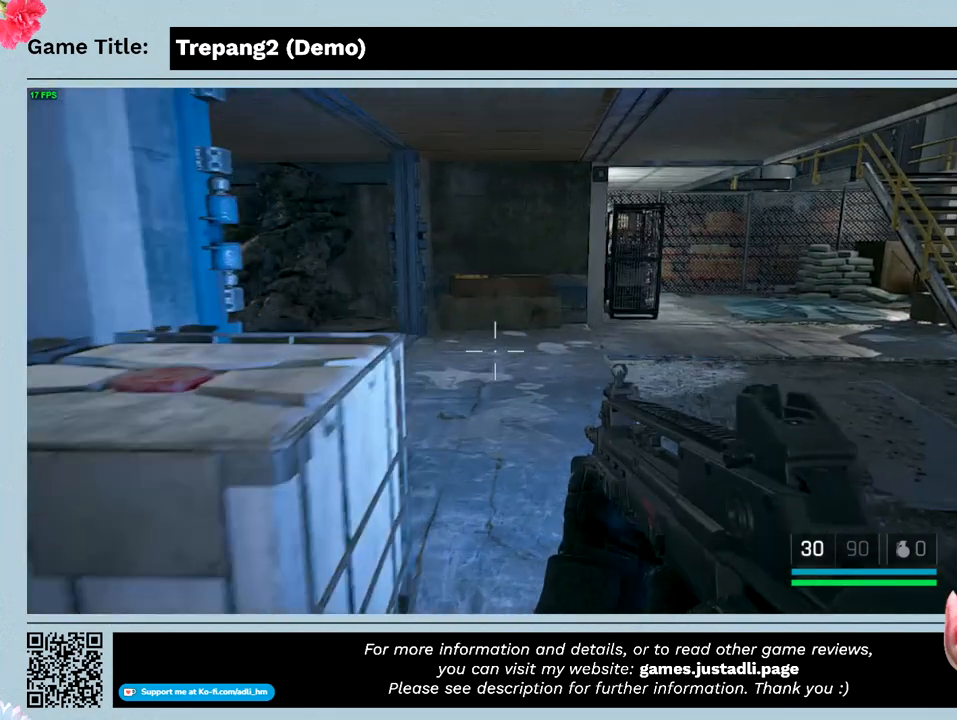
{"keys": ["w"], "mouse": [], "events": []}
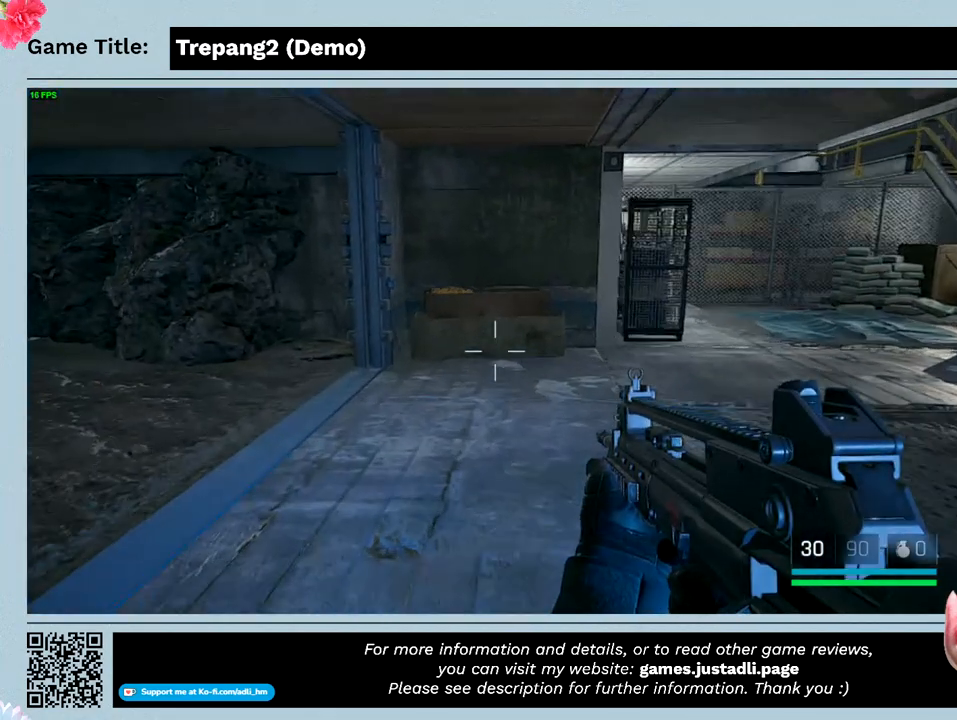
{"keys": ["w"], "mouse": [], "events": []}
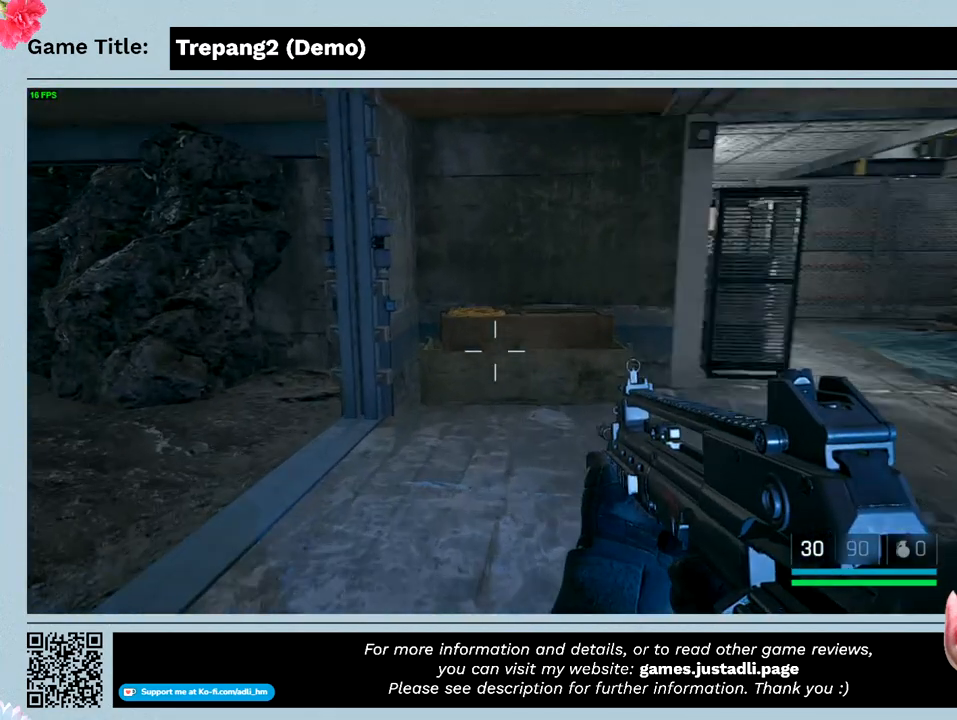
{"keys": [], "mouse": [], "events": [[333, "w", "up"]]}
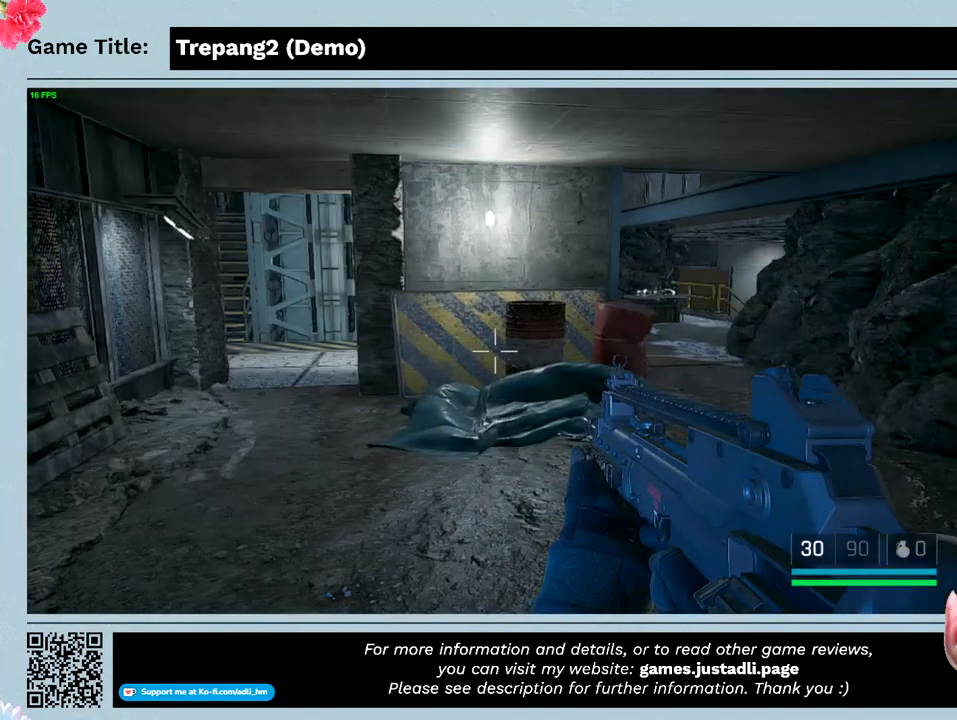
{"keys": ["w"], "mouse": [], "events": [[466, "w", "down"]]}
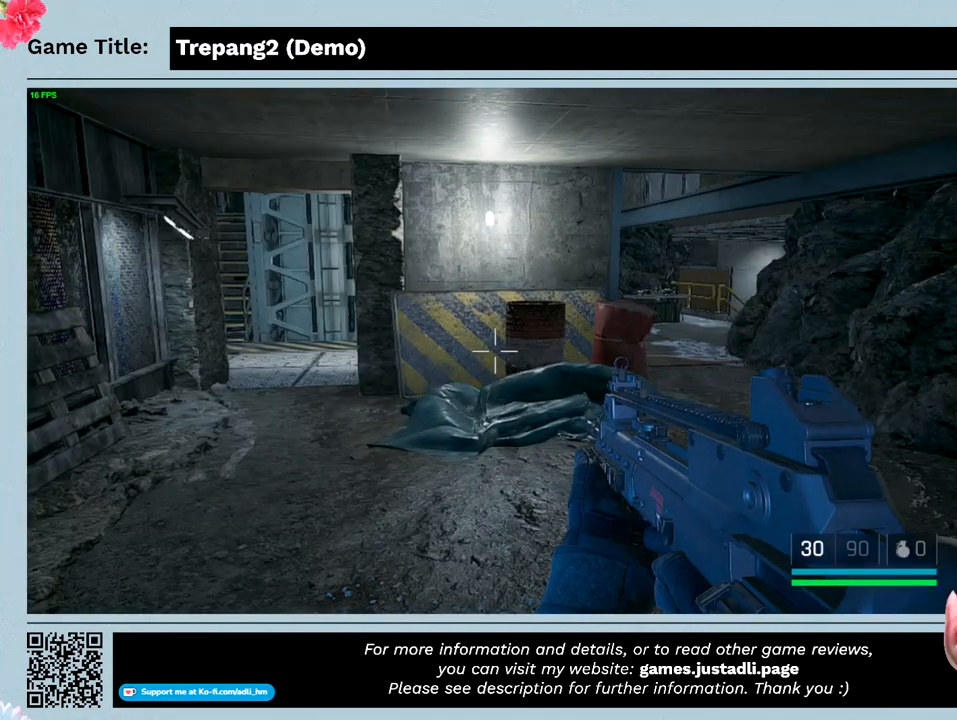
{"keys": ["w"], "mouse": [], "events": []}